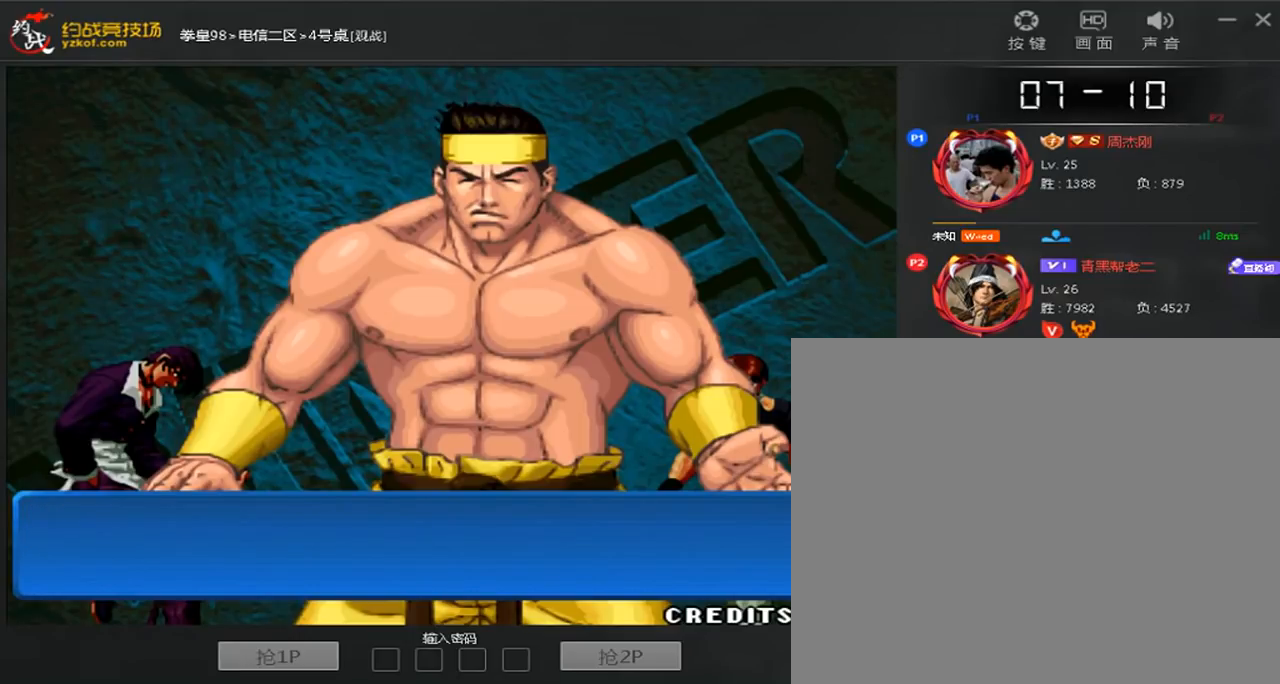
Gameplay with a controller (arcade stick); each line is a JSON object with the inputs held at the frame after it. "events" lists button and stick changes between this image and that frame as [ms after this image, input, new state], when the widget could be followed in between. Not read: L3 R3.
{"buttons": ["A"], "left_stick": "center", "events": [[440, "A", "down"]]}
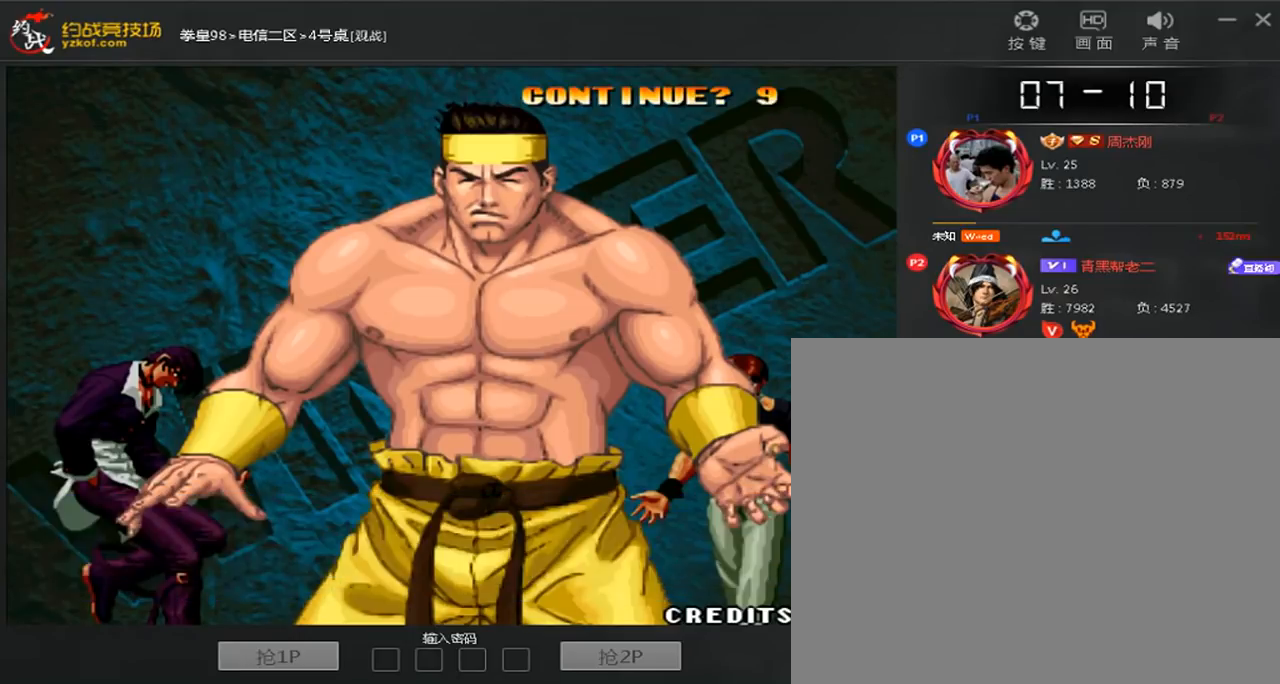
{"buttons": [], "left_stick": "center", "events": [[40, "A", "up"], [200, "A", "down"], [280, "A", "up"]]}
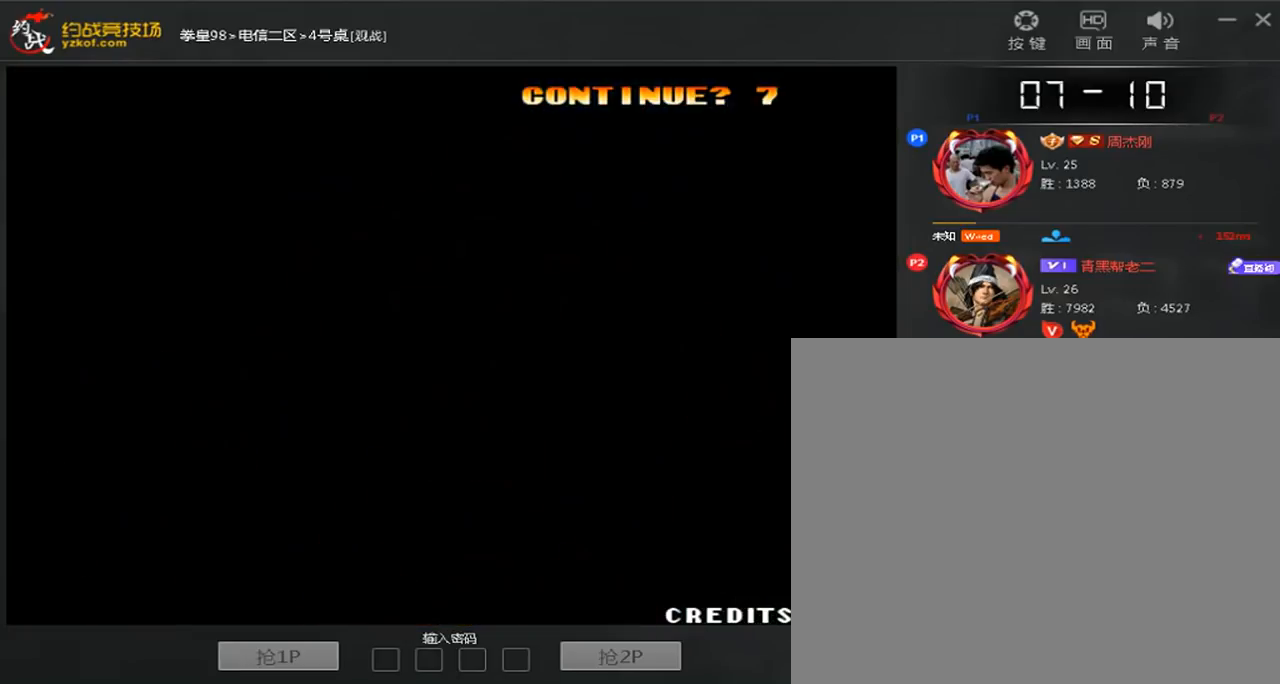
{"buttons": [], "left_stick": "down-right", "events": [[80, "left_stick", "right"], [200, "left_stick", "down-right"]]}
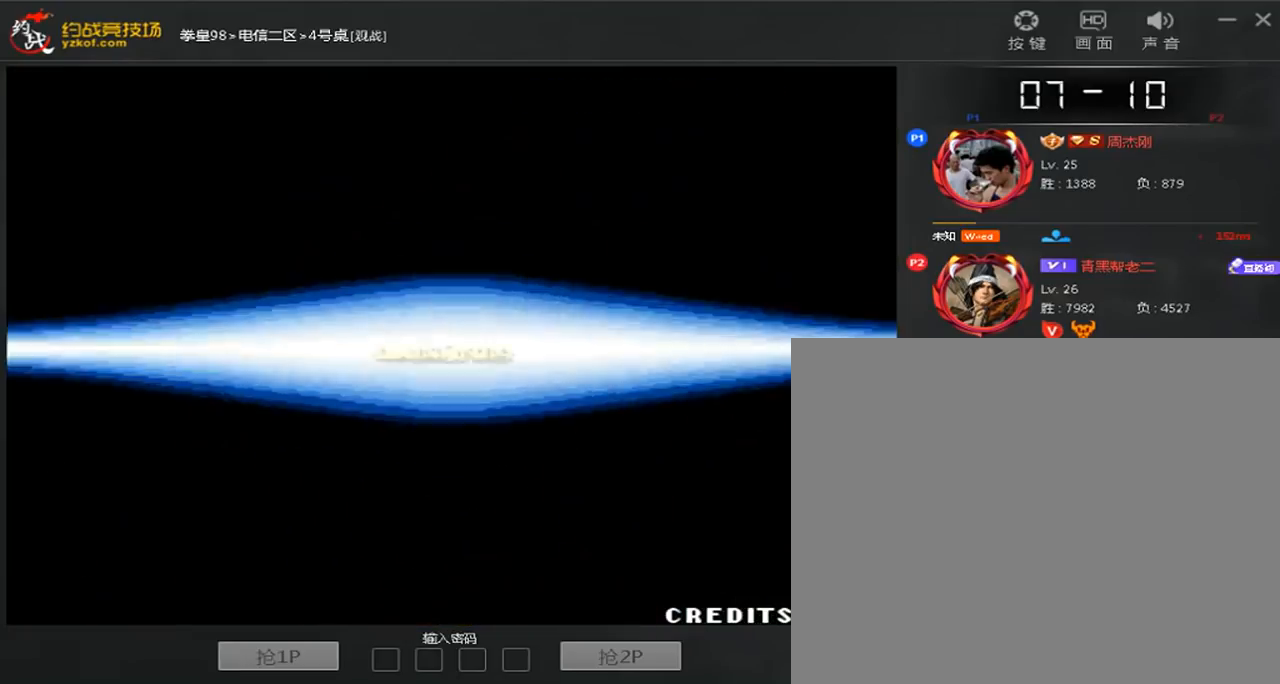
{"buttons": [], "left_stick": "center", "events": [[280, "left_stick", "down"], [400, "left_stick", "center"]]}
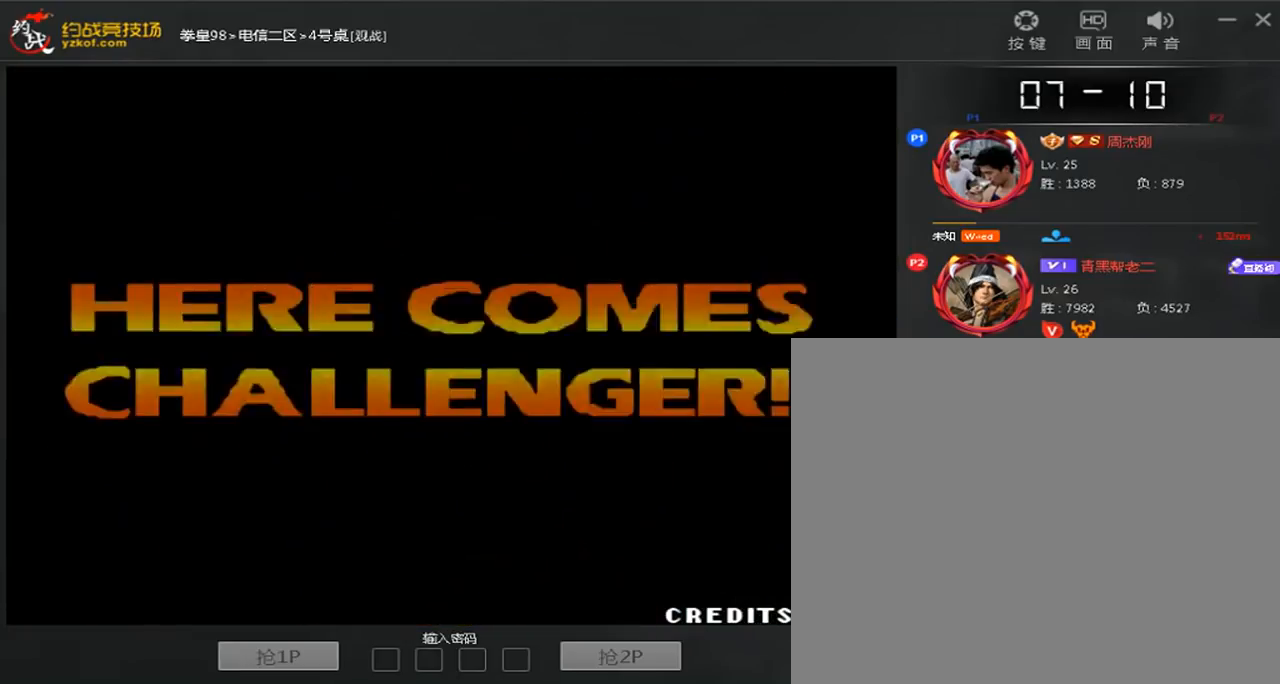
{"buttons": [], "left_stick": "center", "events": [[320, "C", "down"], [480, "C", "up"]]}
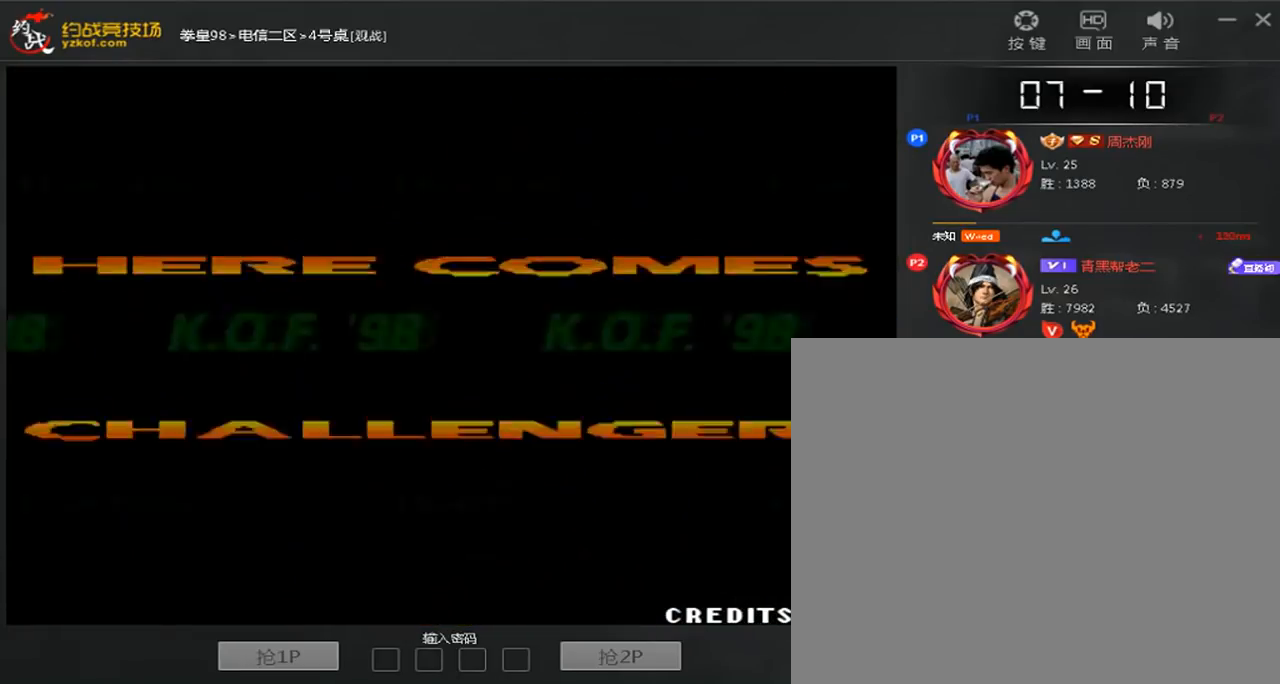
{"buttons": ["D"], "left_stick": "down-right", "events": [[160, "D", "down"], [400, "D", "up"], [400, "left_stick", "left"], [520, "D", "down"], [520, "left_stick", "down-right"]]}
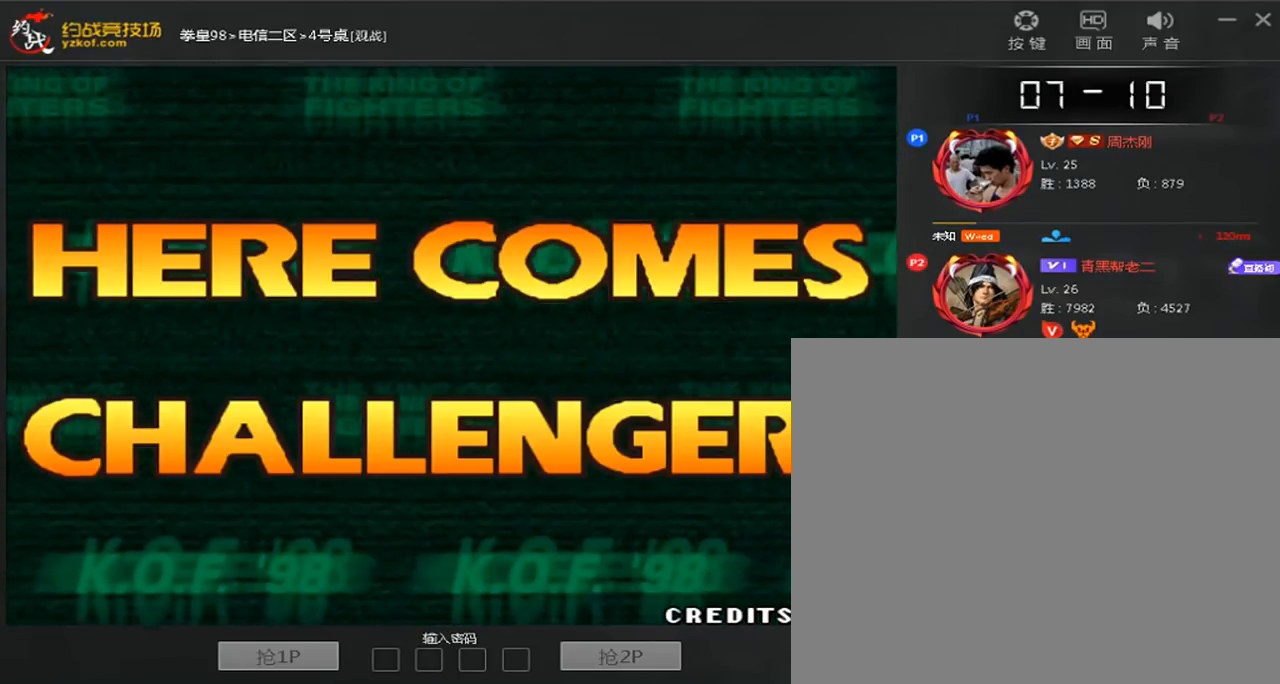
{"buttons": [], "left_stick": "left", "events": [[40, "left_stick", "left"], [80, "D", "up"], [80, "left_stick", "center"], [240, "D", "down"], [320, "D", "up"], [320, "left_stick", "down"], [480, "left_stick", "left"]]}
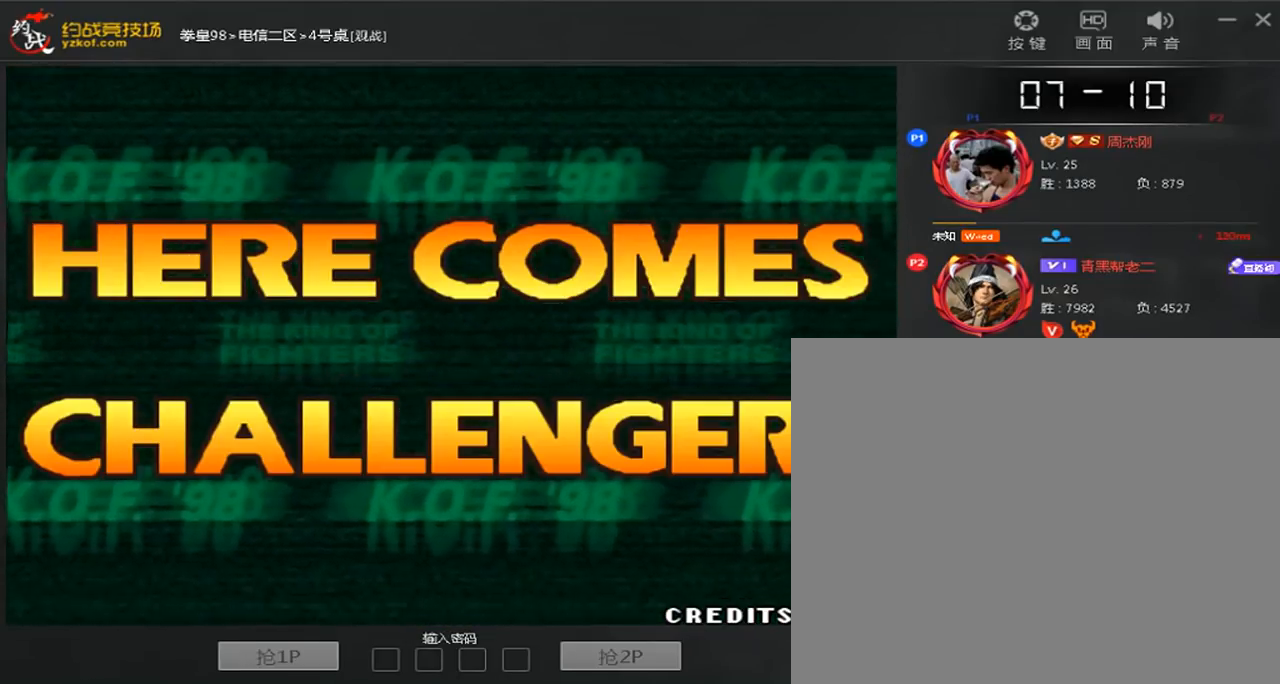
{"buttons": [], "left_stick": "up", "events": [[40, "left_stick", "down"], [120, "B", "down"], [120, "left_stick", "center"], [280, "B", "up"], [280, "left_stick", "up"]]}
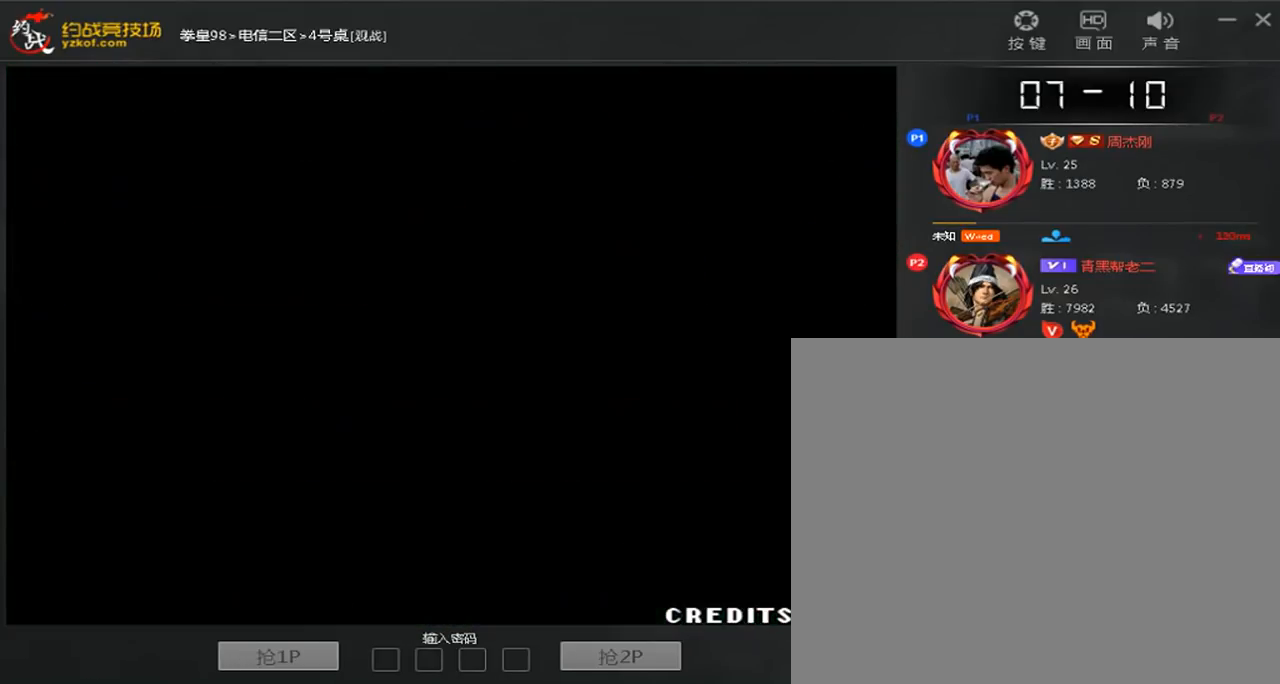
{"buttons": [], "left_stick": "center", "events": [[40, "A", "down"], [40, "left_stick", "center"], [120, "A", "up"], [240, "A", "down"], [360, "A", "up"]]}
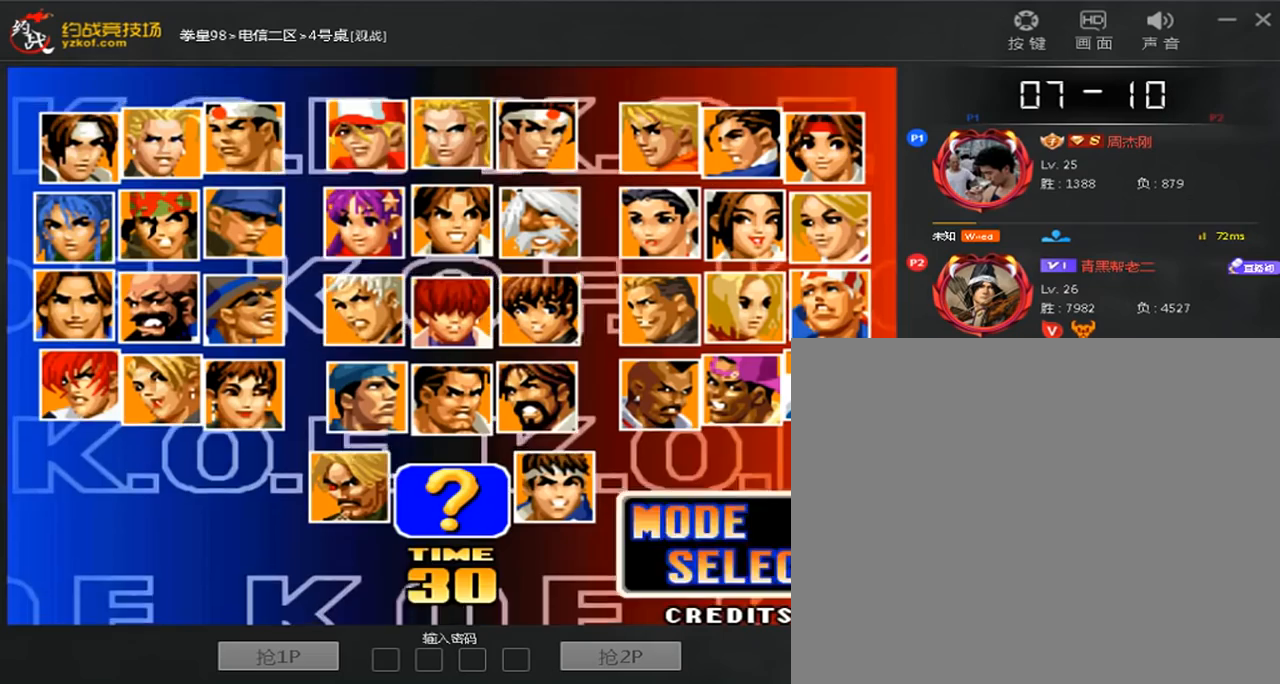
{"buttons": ["A"], "left_stick": "center", "events": [[40, "D", "down"], [240, "D", "up"], [480, "A", "down"]]}
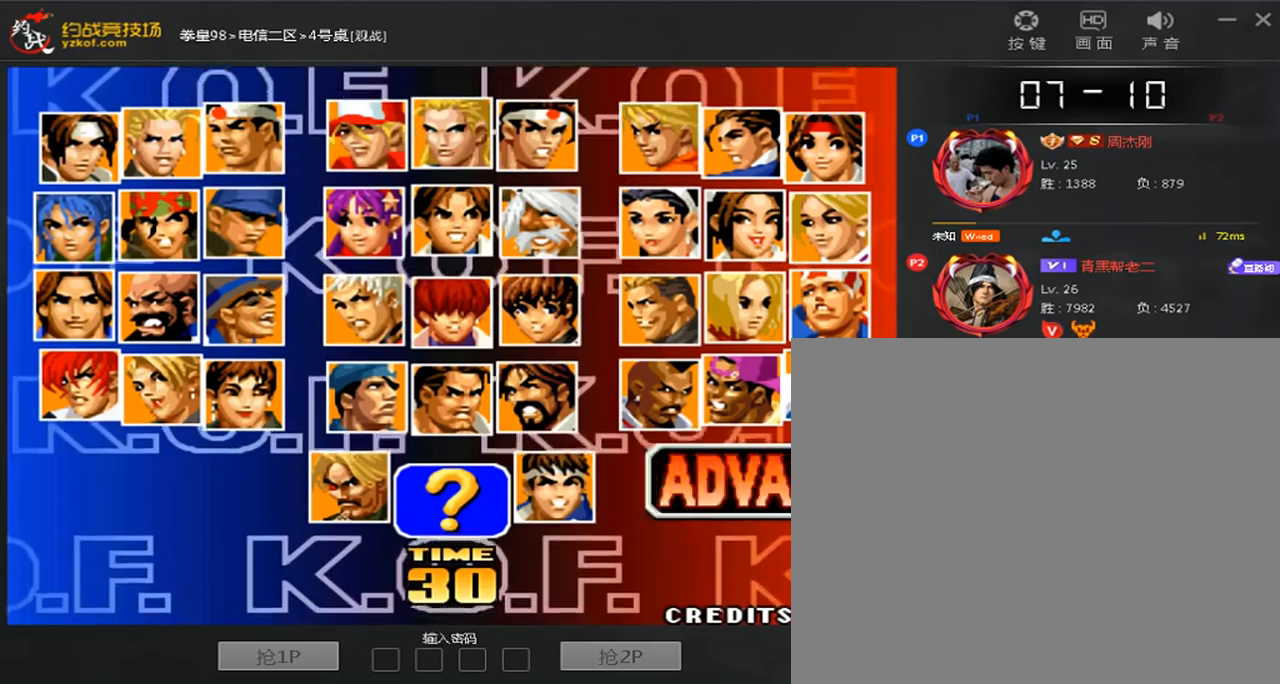
{"buttons": [], "left_stick": "right", "events": [[80, "A", "up"], [480, "left_stick", "right"]]}
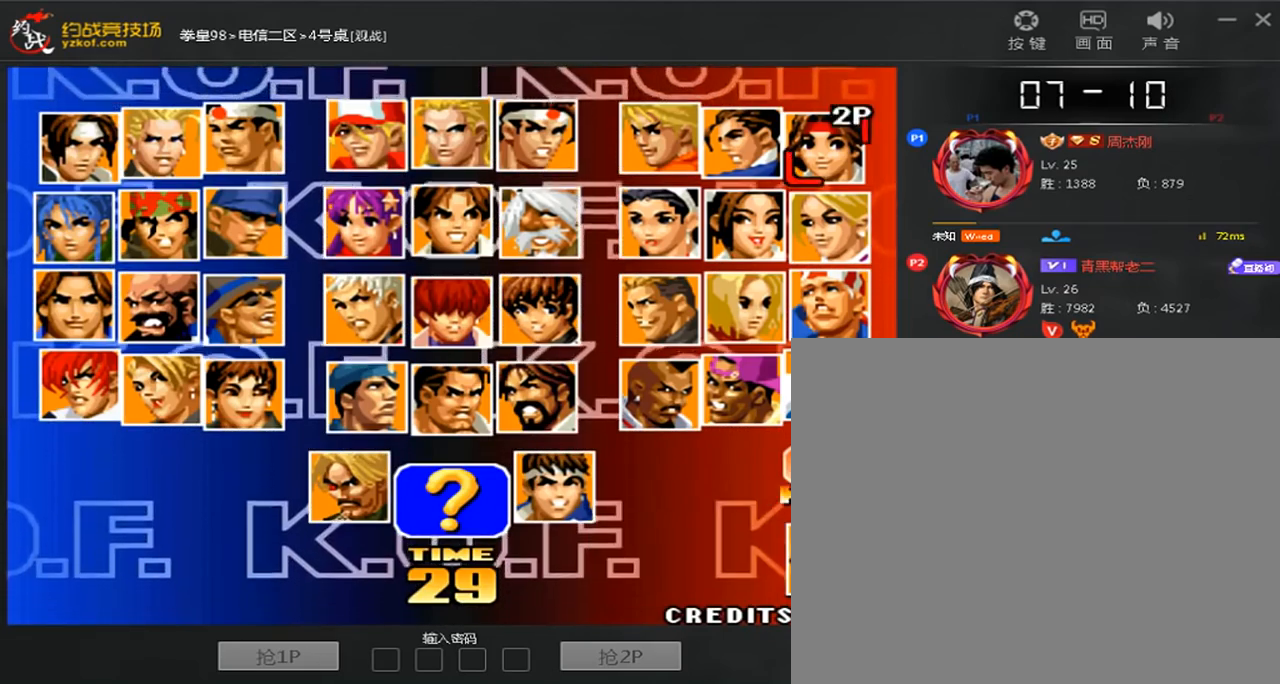
{"buttons": [], "left_stick": "center", "events": [[120, "left_stick", "up"], [280, "left_stick", "center"], [400, "A", "down"], [480, "A", "up"]]}
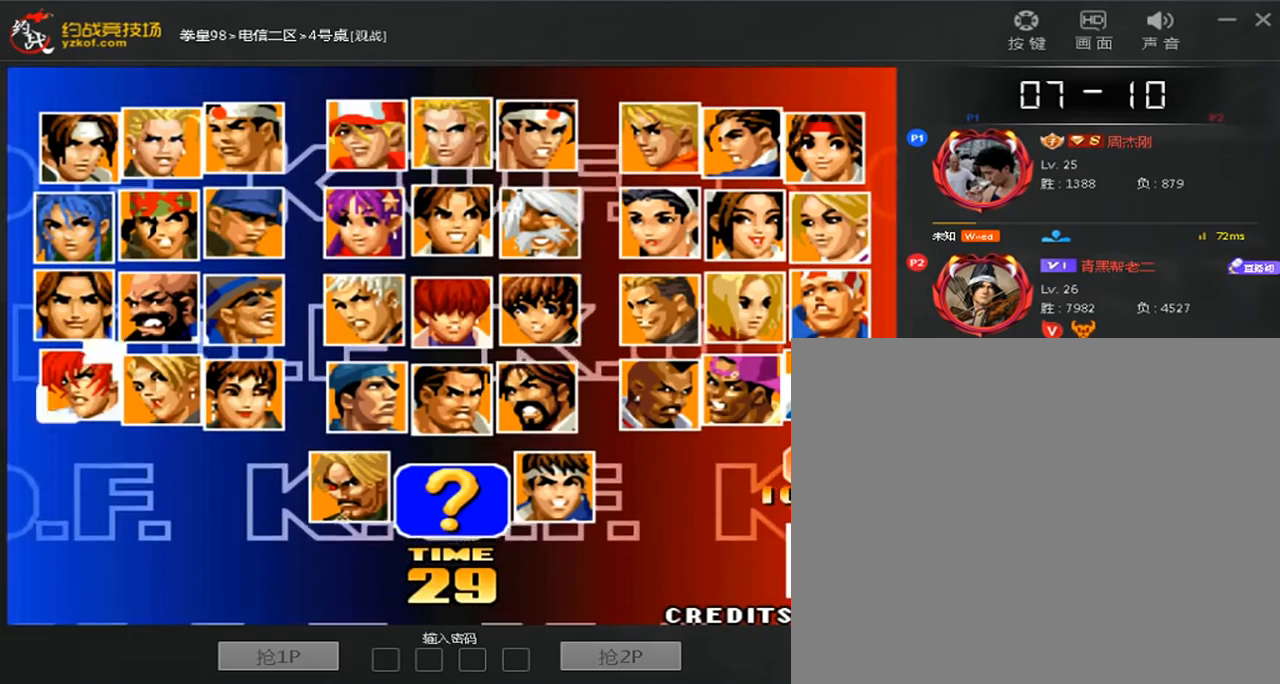
{"buttons": [], "left_stick": "center", "events": [[40, "left_stick", "right"], [160, "left_stick", "down"], [280, "left_stick", "center"], [360, "A", "down"], [440, "A", "up"]]}
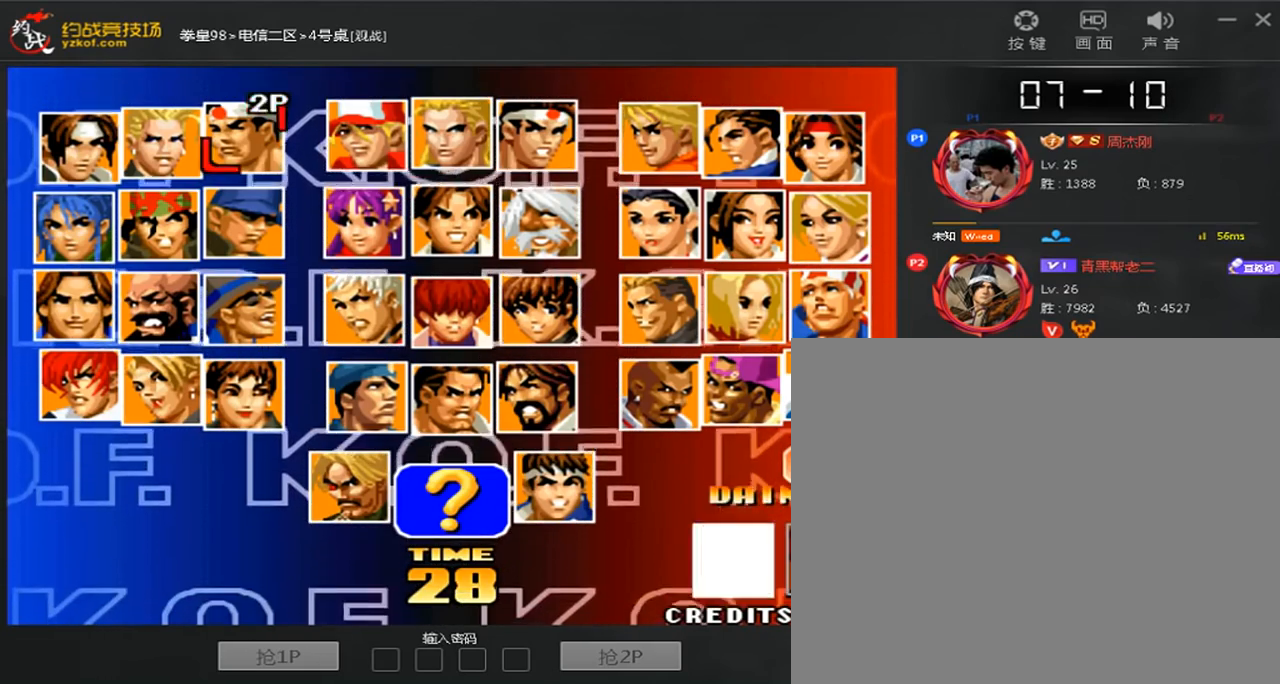
{"buttons": [], "left_stick": "right", "events": [[80, "left_stick", "right"], [160, "left_stick", "down"], [240, "left_stick", "center"], [360, "left_stick", "down"], [440, "left_stick", "right"]]}
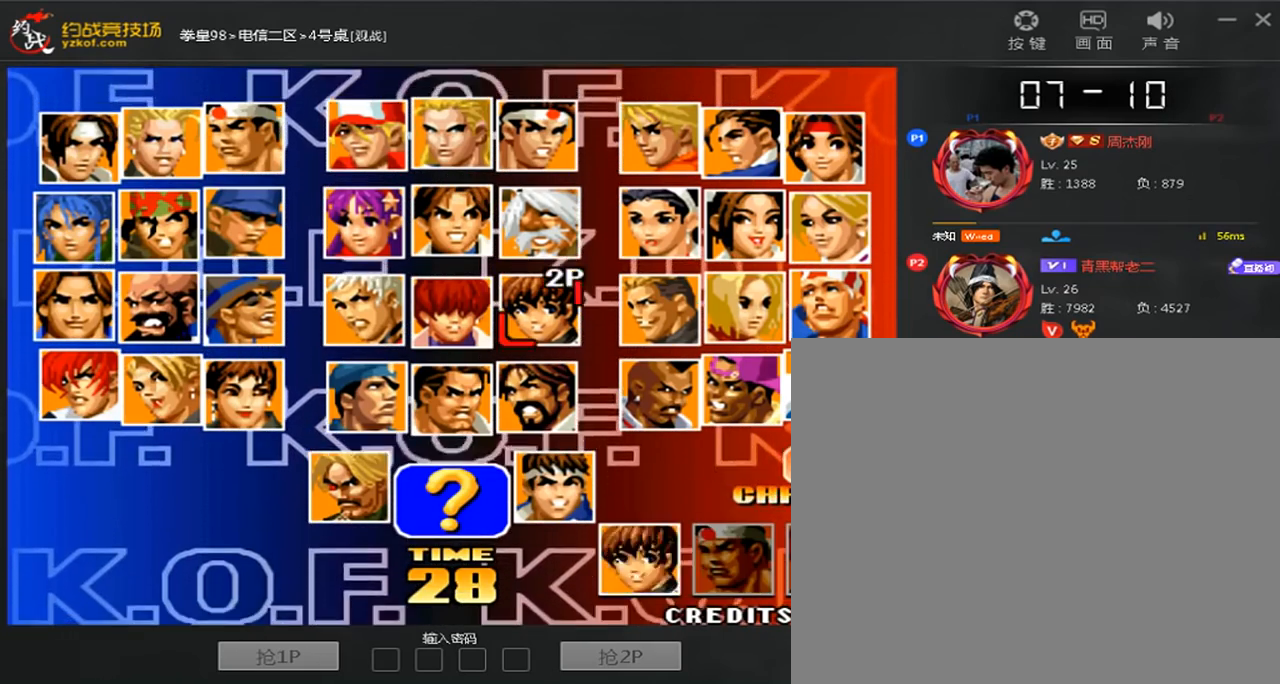
{"buttons": [], "left_stick": "center", "events": [[40, "left_stick", "center"]]}
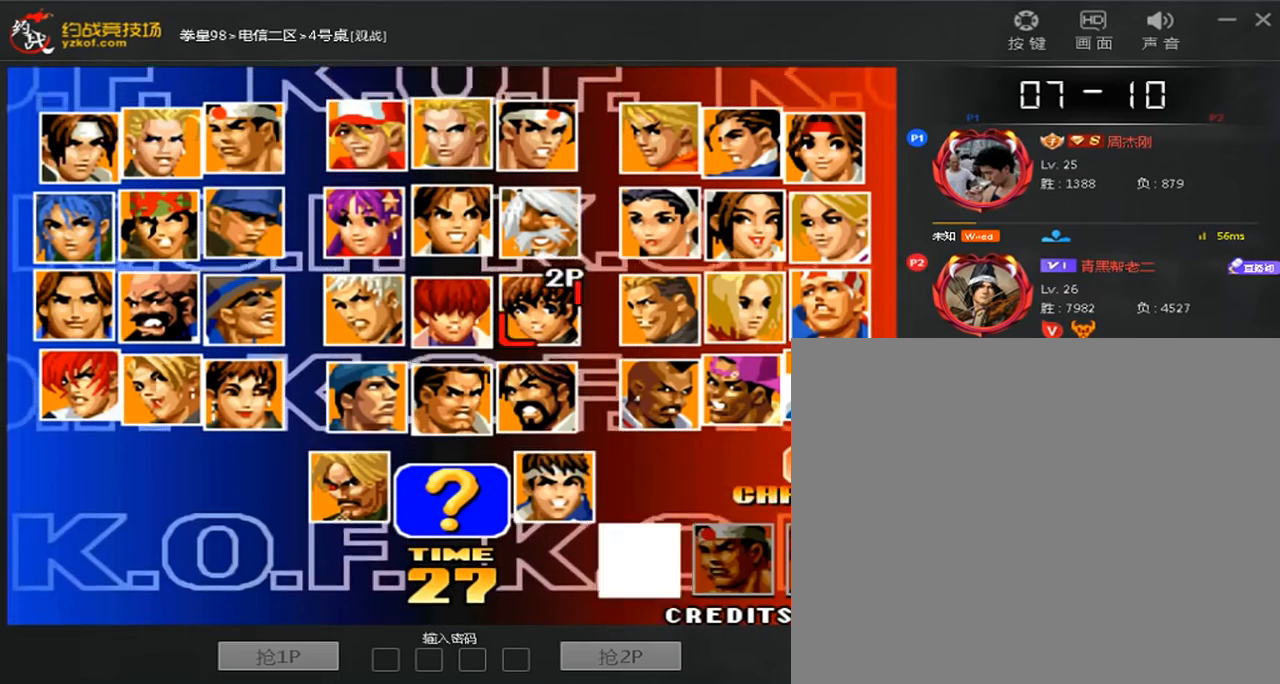
{"buttons": ["B"], "left_stick": "center", "events": [[160, "A", "down"], [280, "A", "up"], [520, "B", "down"]]}
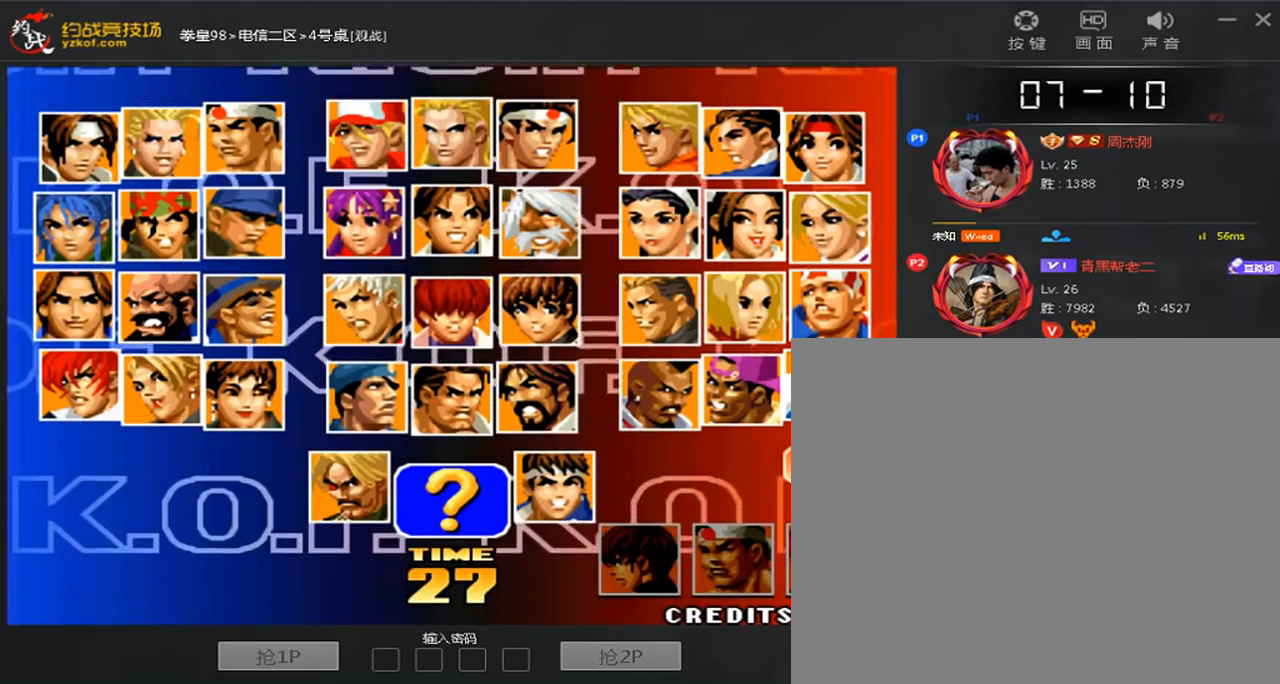
{"buttons": [], "left_stick": "down", "events": [[240, "B", "up"], [240, "left_stick", "down"], [360, "A", "down"], [360, "left_stick", "center"], [440, "A", "up"], [480, "left_stick", "down"]]}
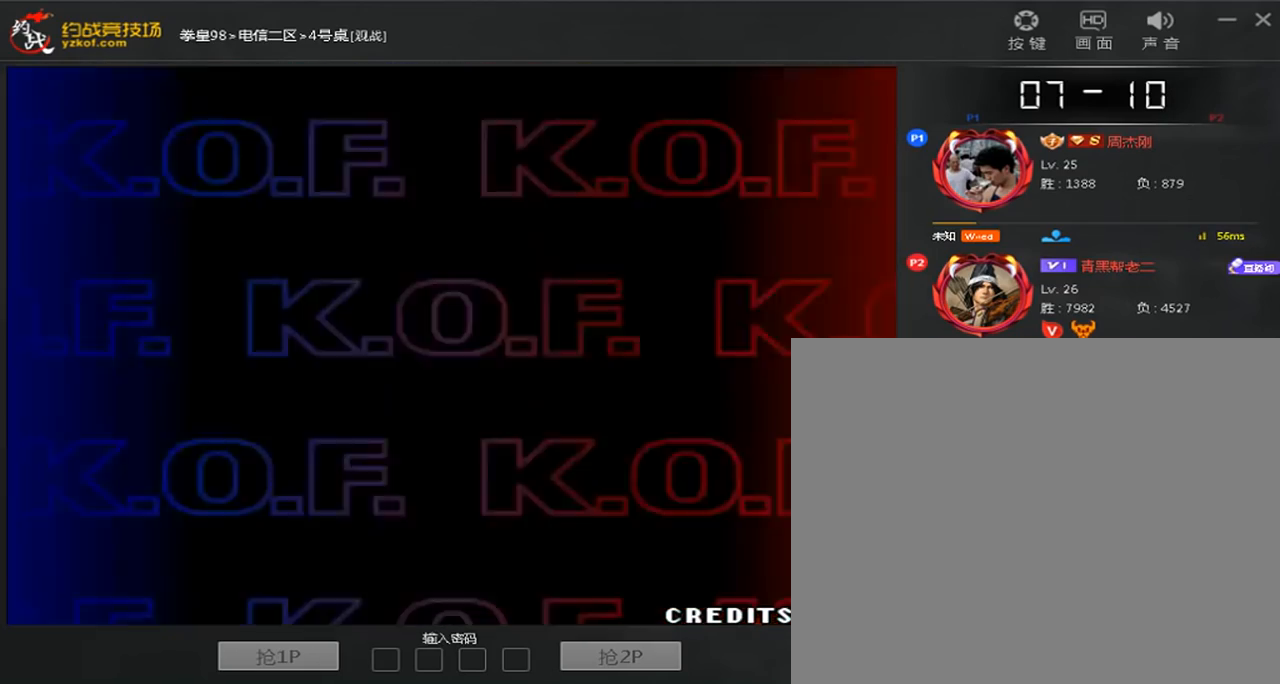
{"buttons": [], "left_stick": "center", "events": [[120, "A", "down"], [160, "left_stick", "center"], [200, "A", "up"], [280, "left_stick", "down"], [400, "A", "down"], [400, "left_stick", "center"], [480, "A", "up"]]}
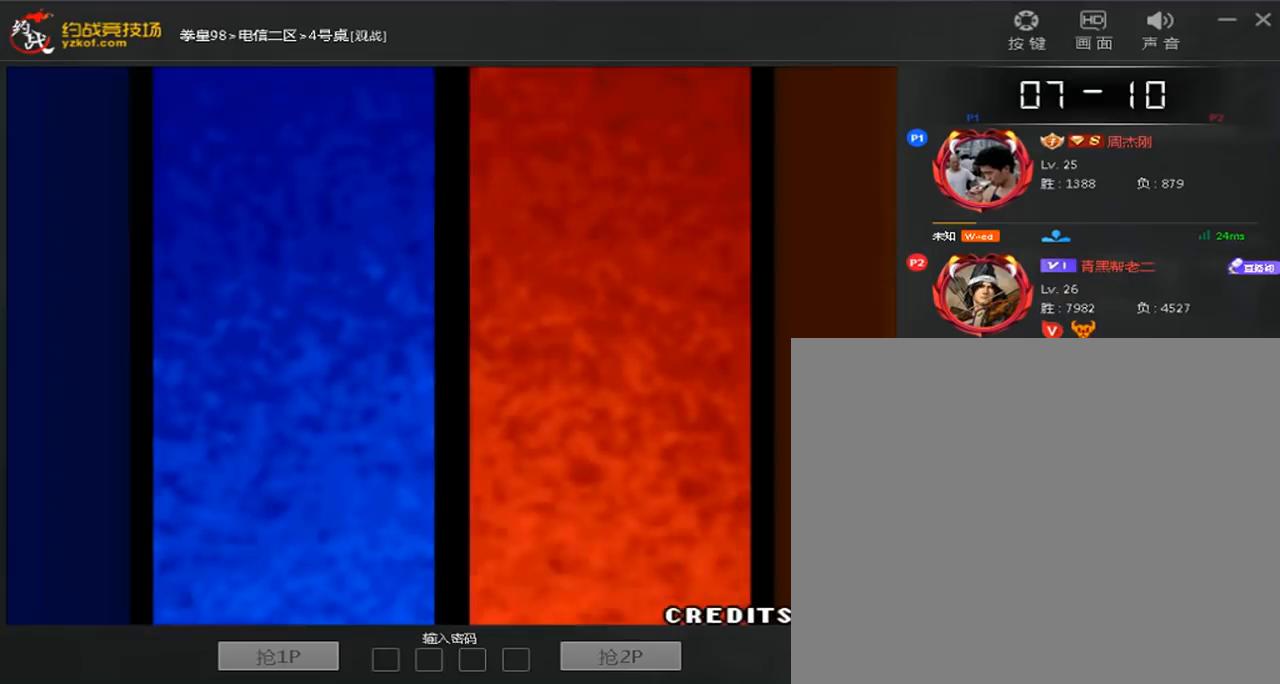
{"buttons": ["B"], "left_stick": "center", "events": [[40, "left_stick", "down"], [120, "left_stick", "center"], [160, "A", "down"], [240, "A", "up"], [440, "B", "down"]]}
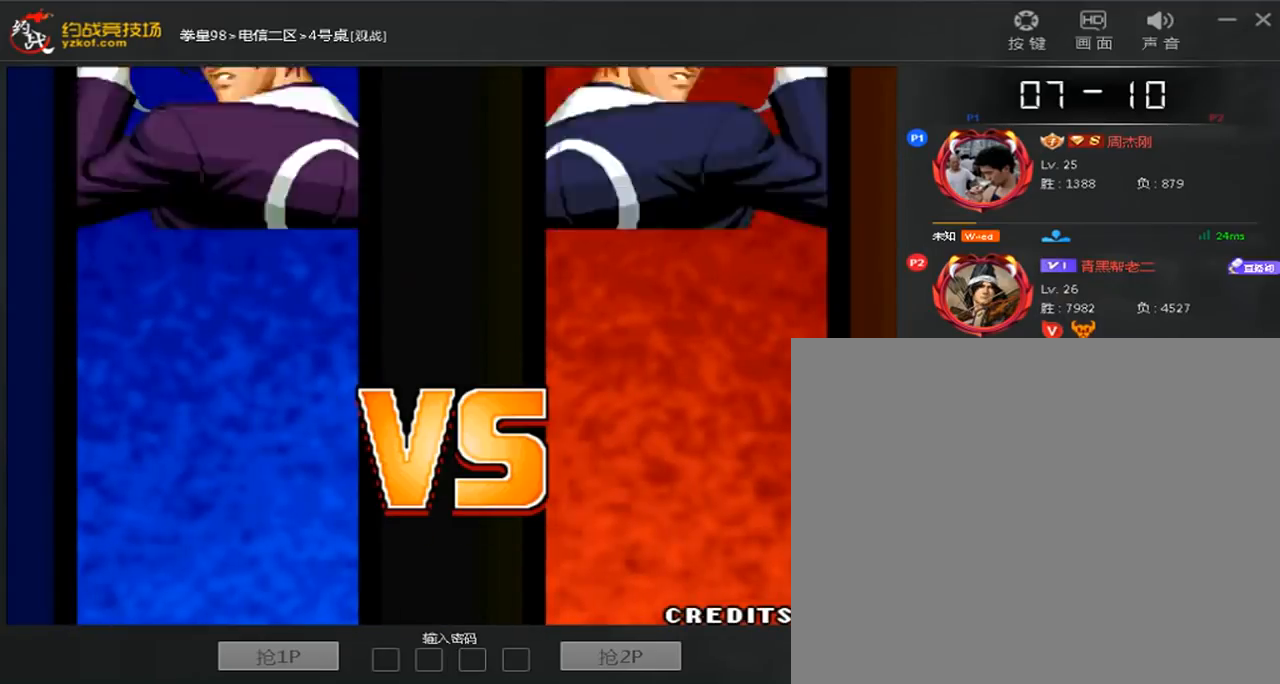
{"buttons": [], "left_stick": "center", "events": [[40, "B", "up"]]}
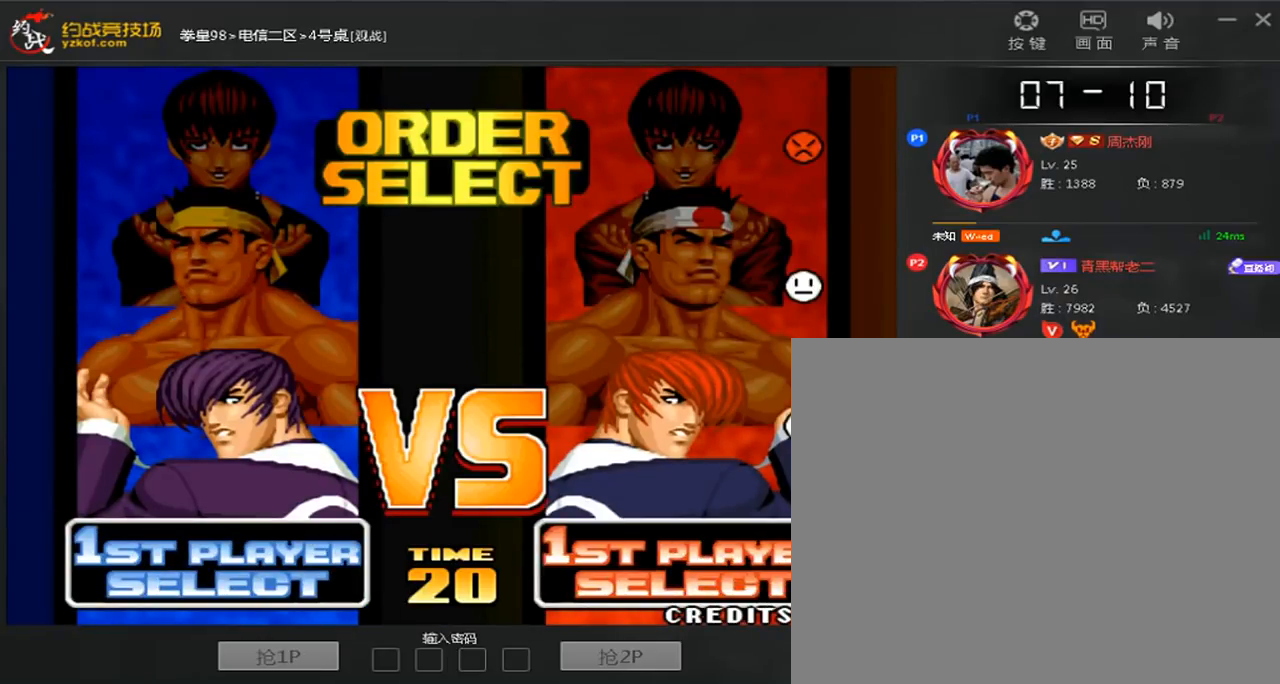
{"buttons": [], "left_stick": "down", "events": [[400, "left_stick", "down"]]}
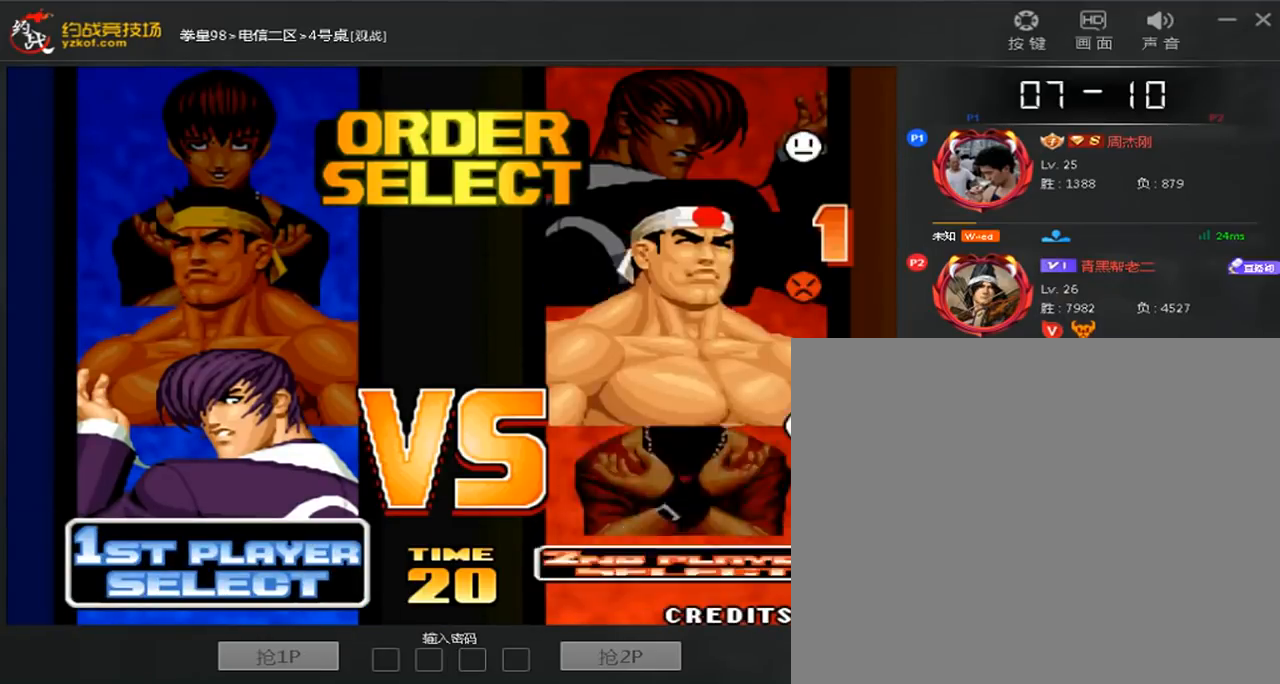
{"buttons": ["B"], "left_stick": "up", "events": [[40, "left_stick", "center"], [200, "A", "down"], [240, "left_stick", "up"], [280, "A", "up"], [480, "B", "down"]]}
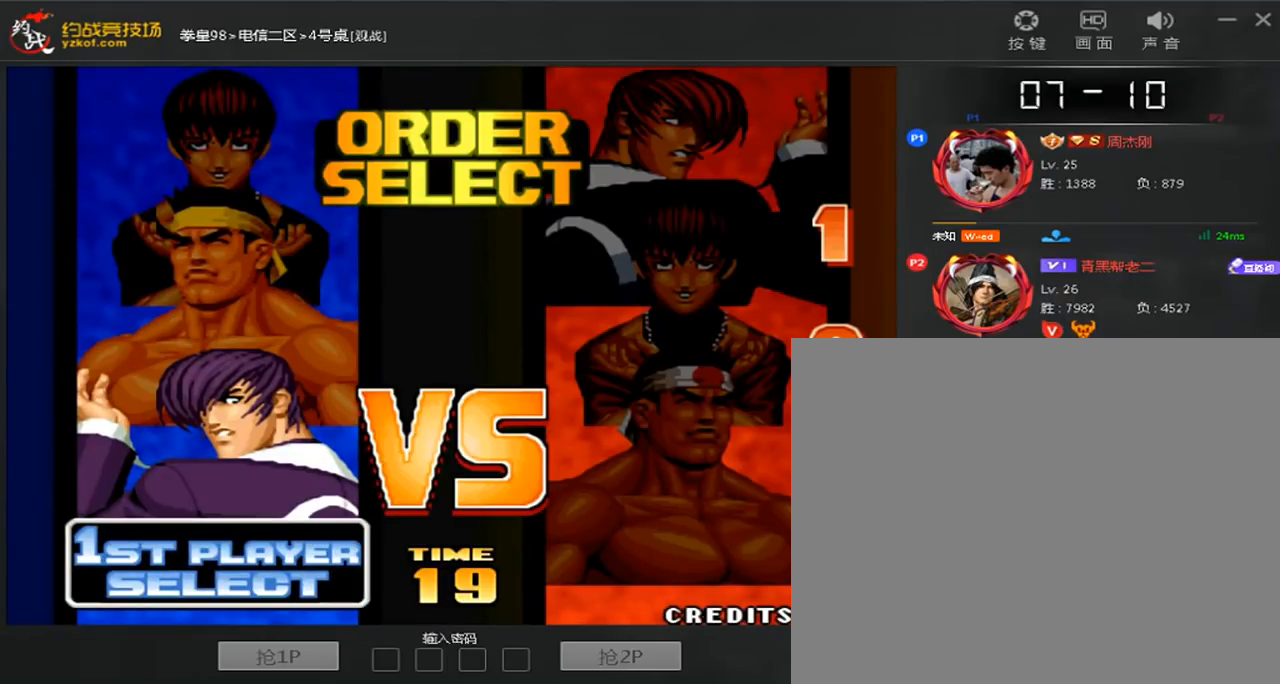
{"buttons": ["C"], "left_stick": "up", "events": [[80, "C", "down"], [440, "B", "up"]]}
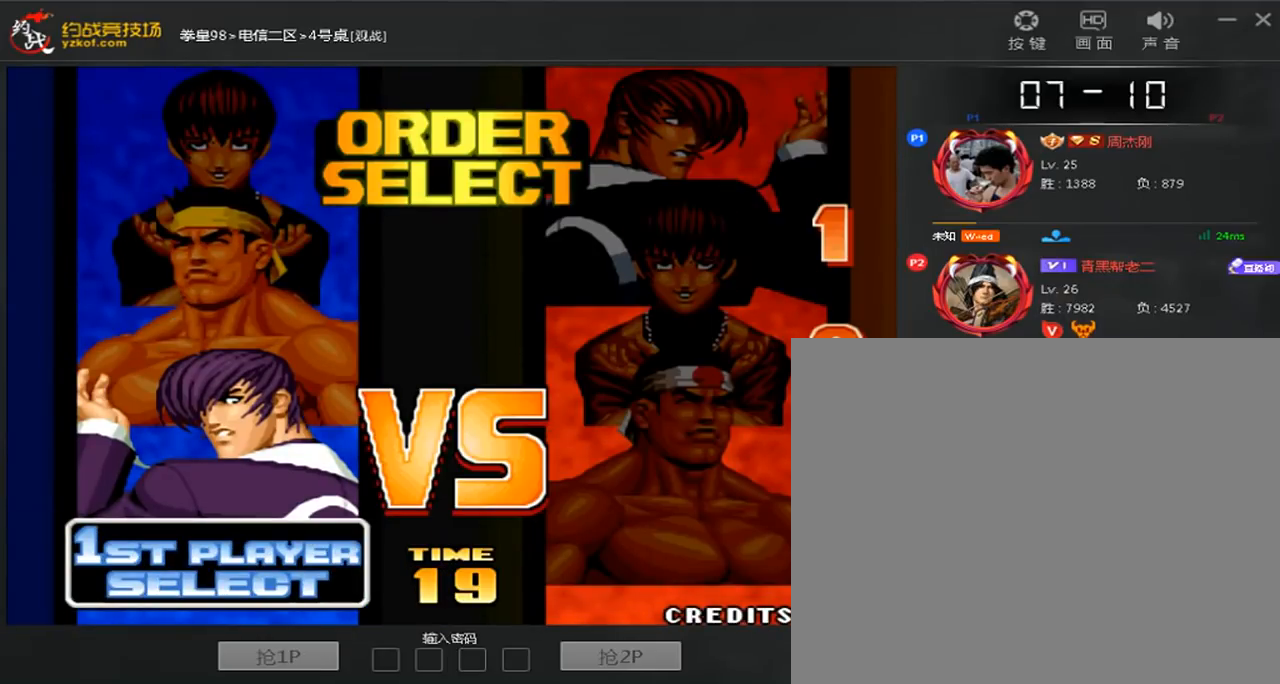
{"buttons": ["C"], "left_stick": "down-left", "events": [[40, "left_stick", "center"], [160, "A", "down"], [160, "C", "up"], [320, "A", "up"], [360, "left_stick", "down-left"], [480, "C", "down"]]}
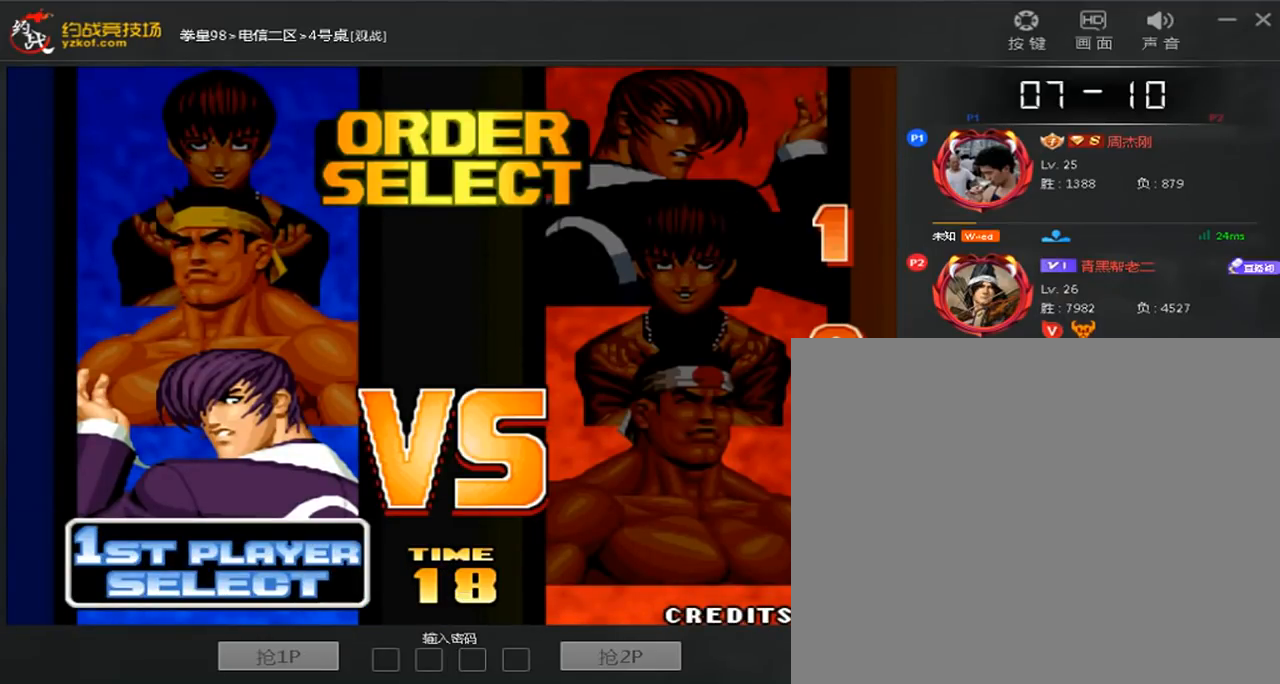
{"buttons": [], "left_stick": "center", "events": [[40, "left_stick", "center"], [400, "C", "up"]]}
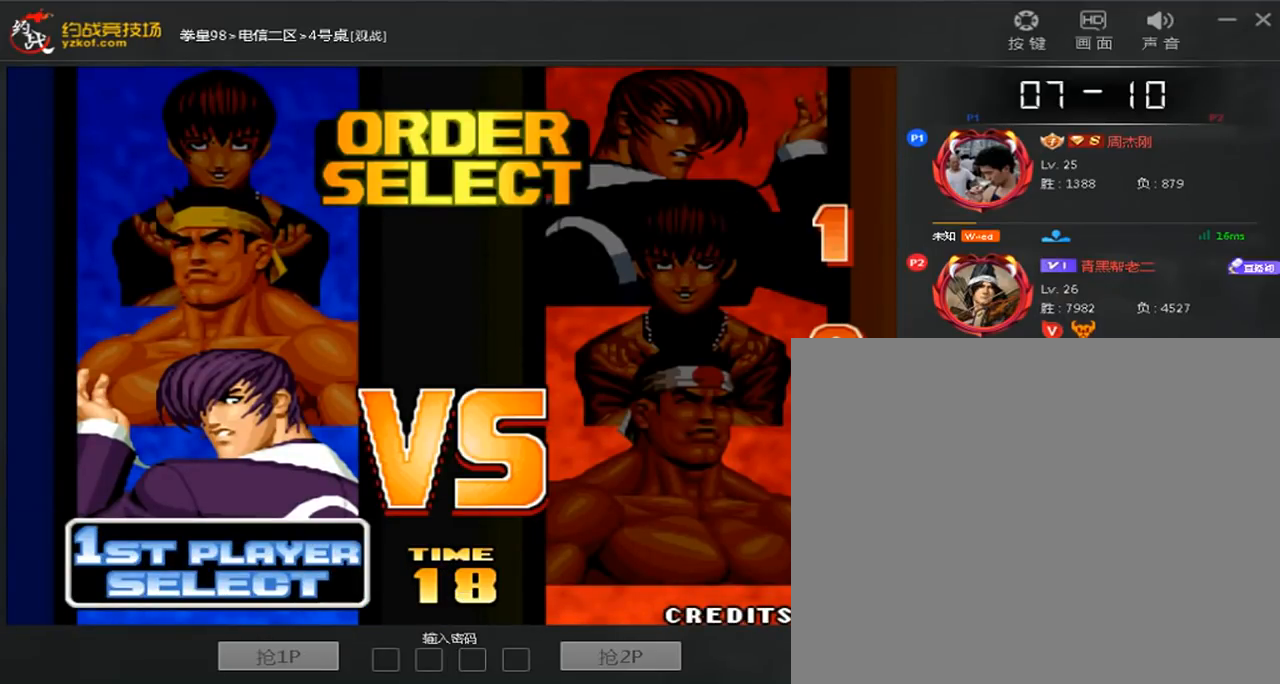
{"buttons": [], "left_stick": "center", "events": []}
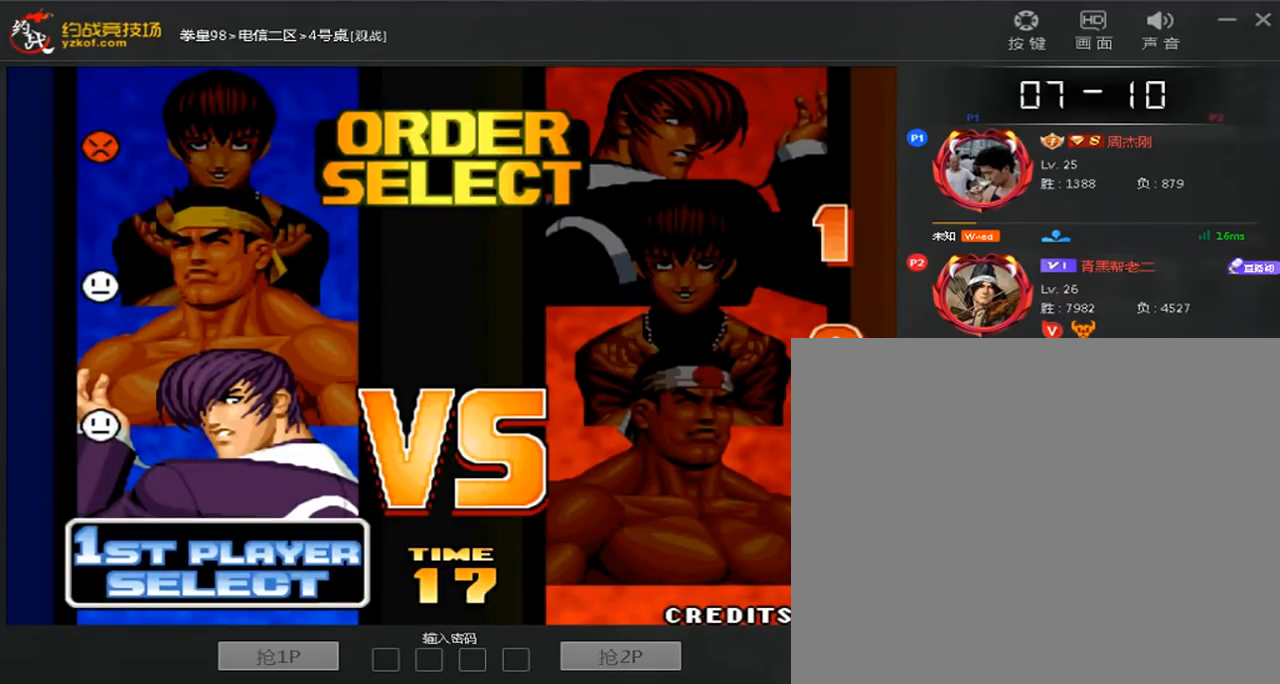
{"buttons": [], "left_stick": "down", "events": [[200, "left_stick", "down"]]}
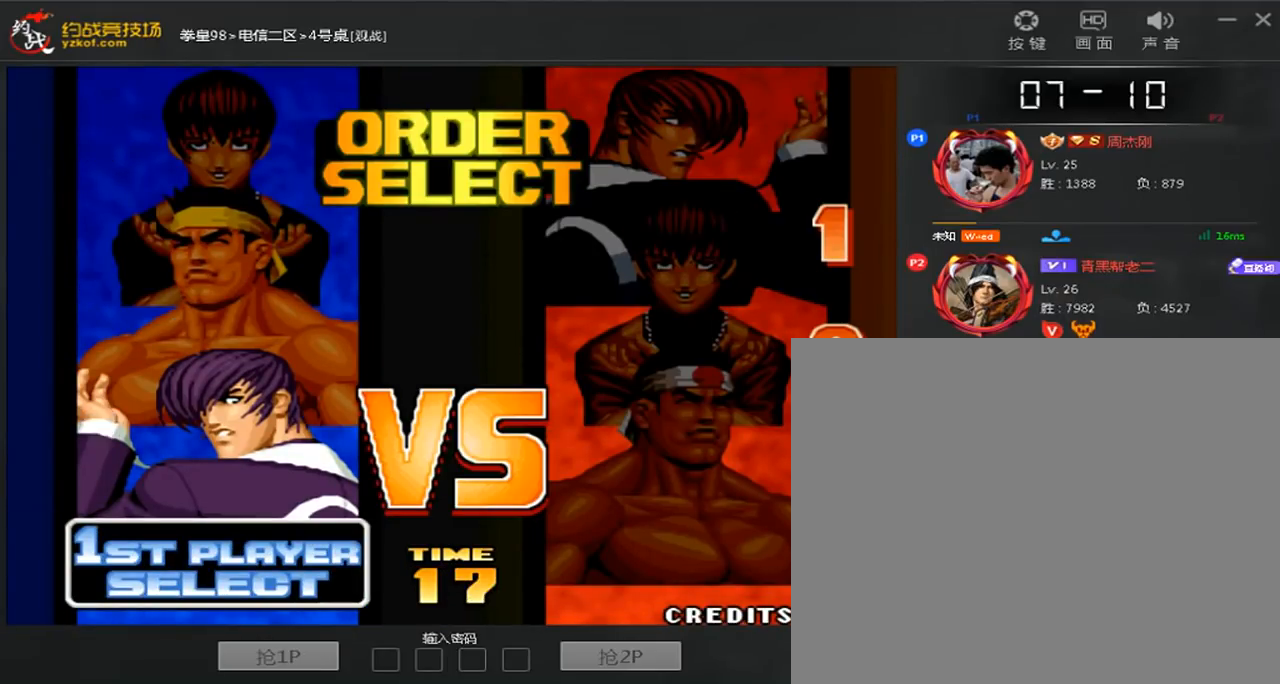
{"buttons": [], "left_stick": "down", "events": [[40, "C", "down"], [160, "left_stick", "center"], [400, "C", "up"], [440, "left_stick", "down"]]}